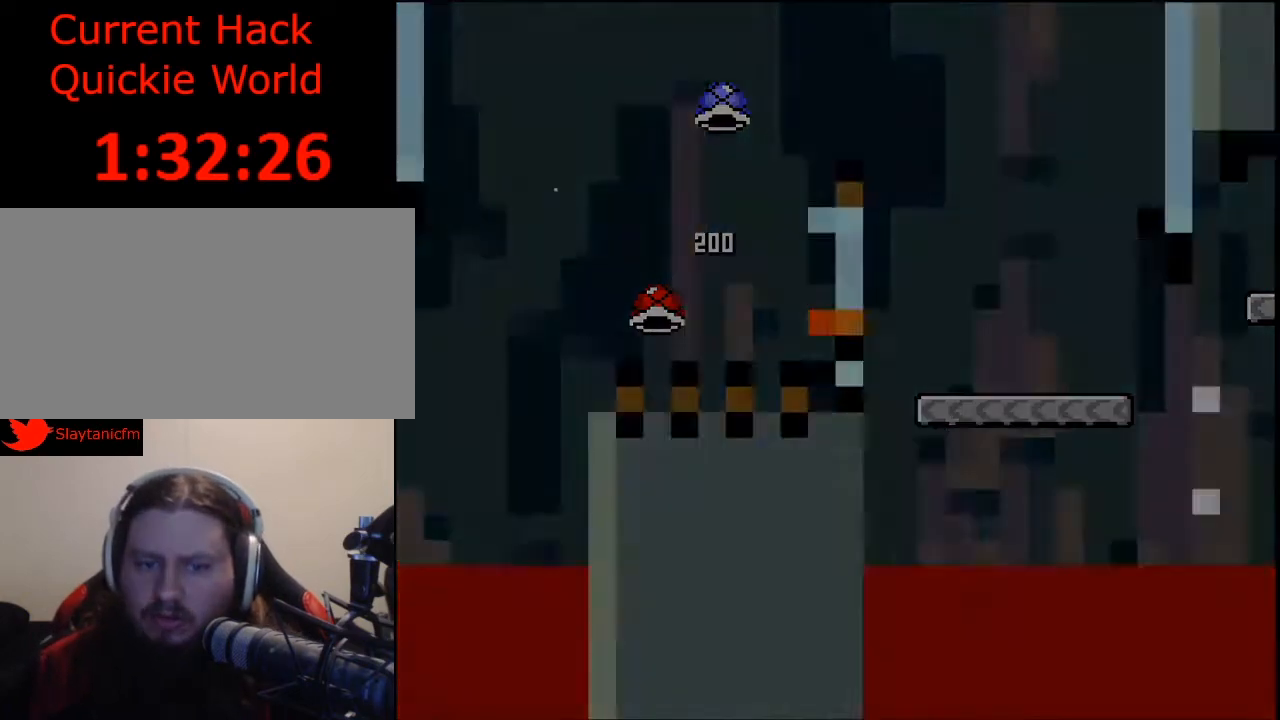
Gameplay with a controller (Nintendo layout); each line is a JSON object with the inputs held at the frame after it. "events" lists button and stick changes between this image and that frame as [ms after this image, input, new state], when the widget could be followed in between. Not read: L3 R3.
{"buttons": [], "events": []}
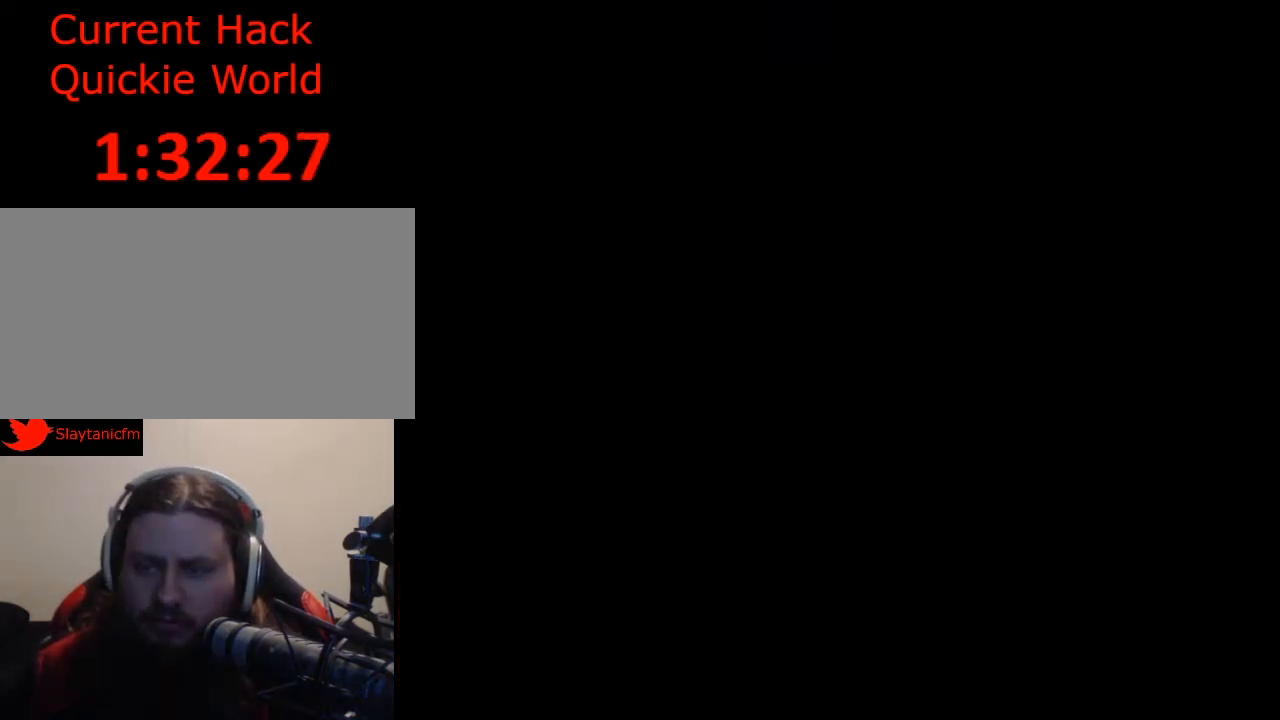
{"buttons": [], "events": []}
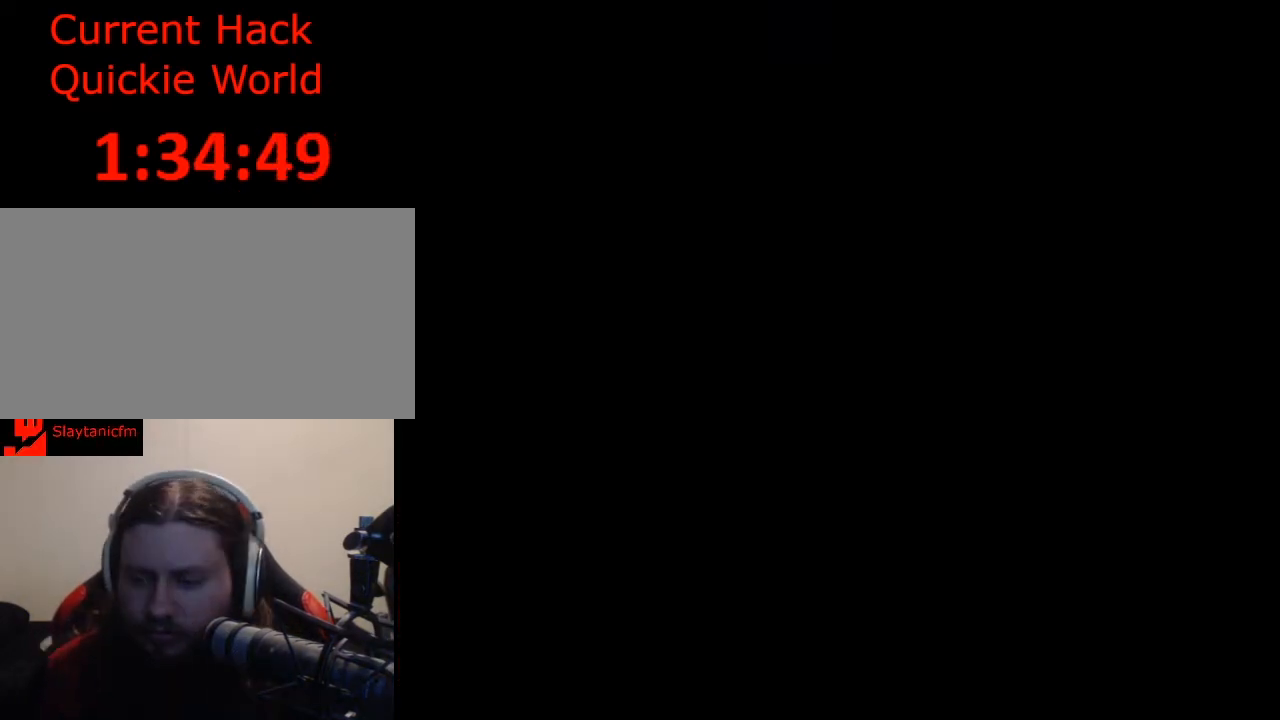
{"buttons": [], "events": []}
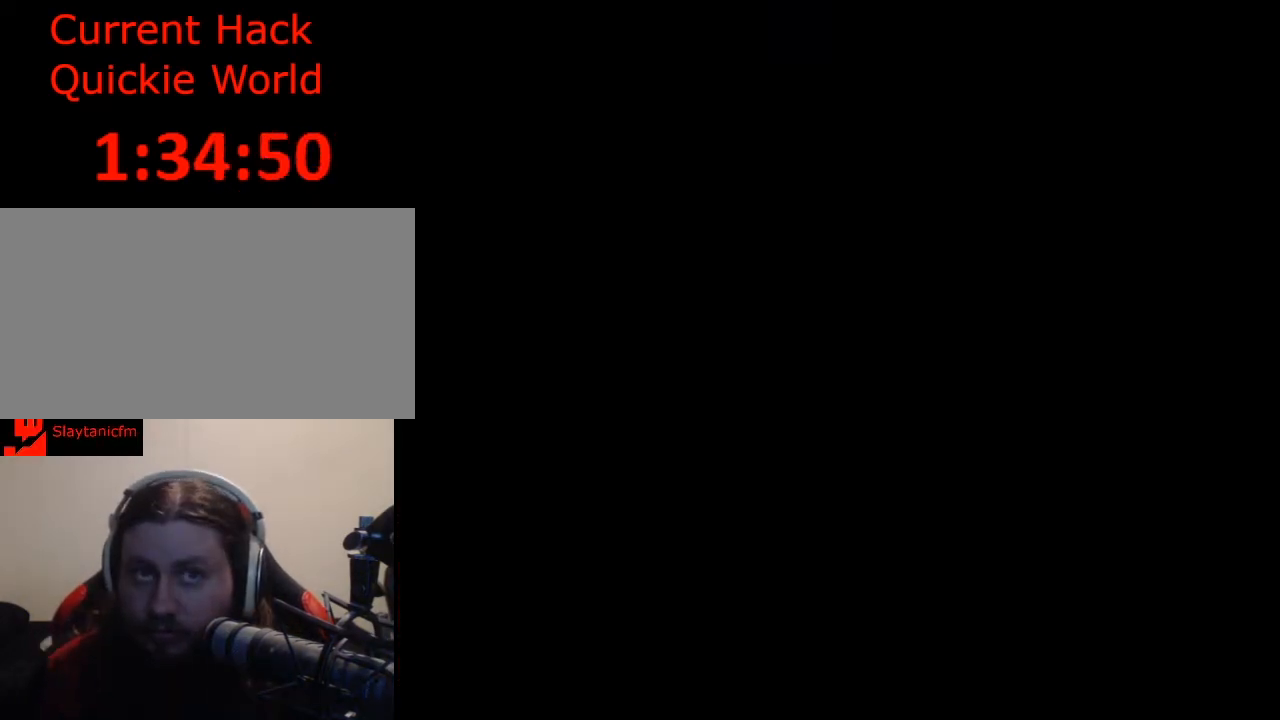
{"buttons": ["Y", "DPAD_RIGHT"], "events": [[333, "DPAD_RIGHT", "down"], [367, "Y", "down"]]}
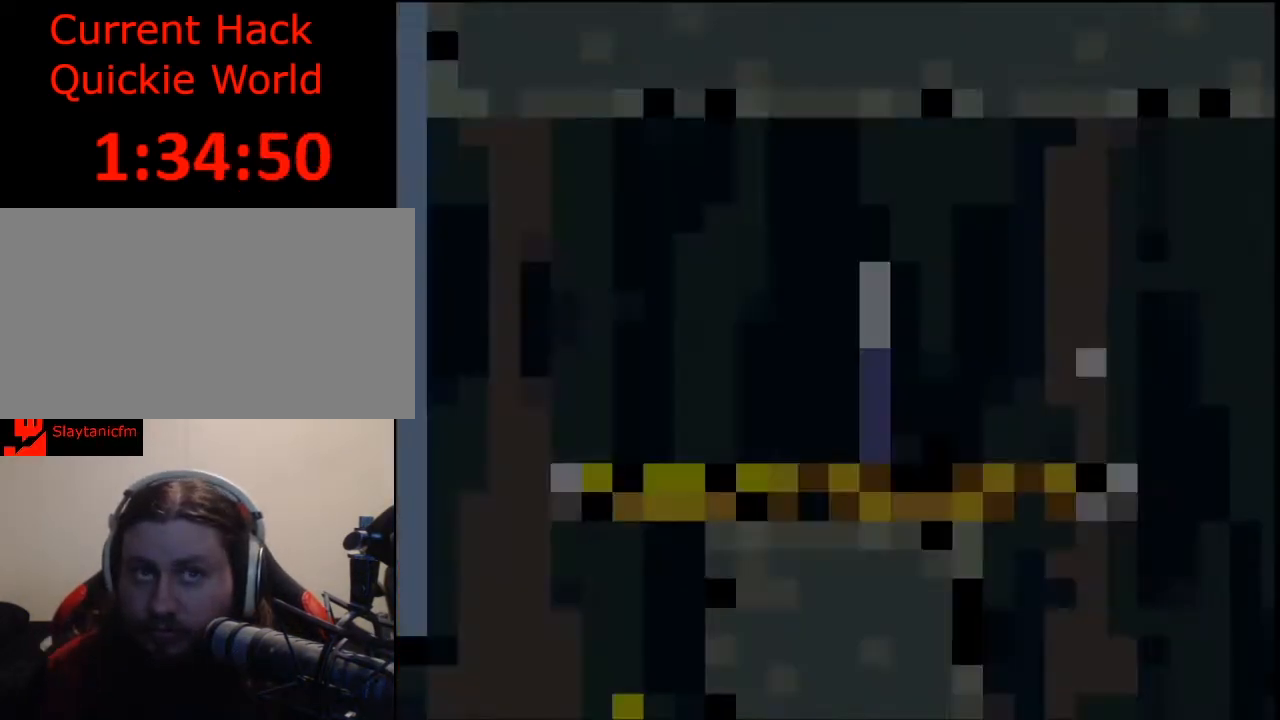
{"buttons": ["Y", "DPAD_RIGHT"], "events": []}
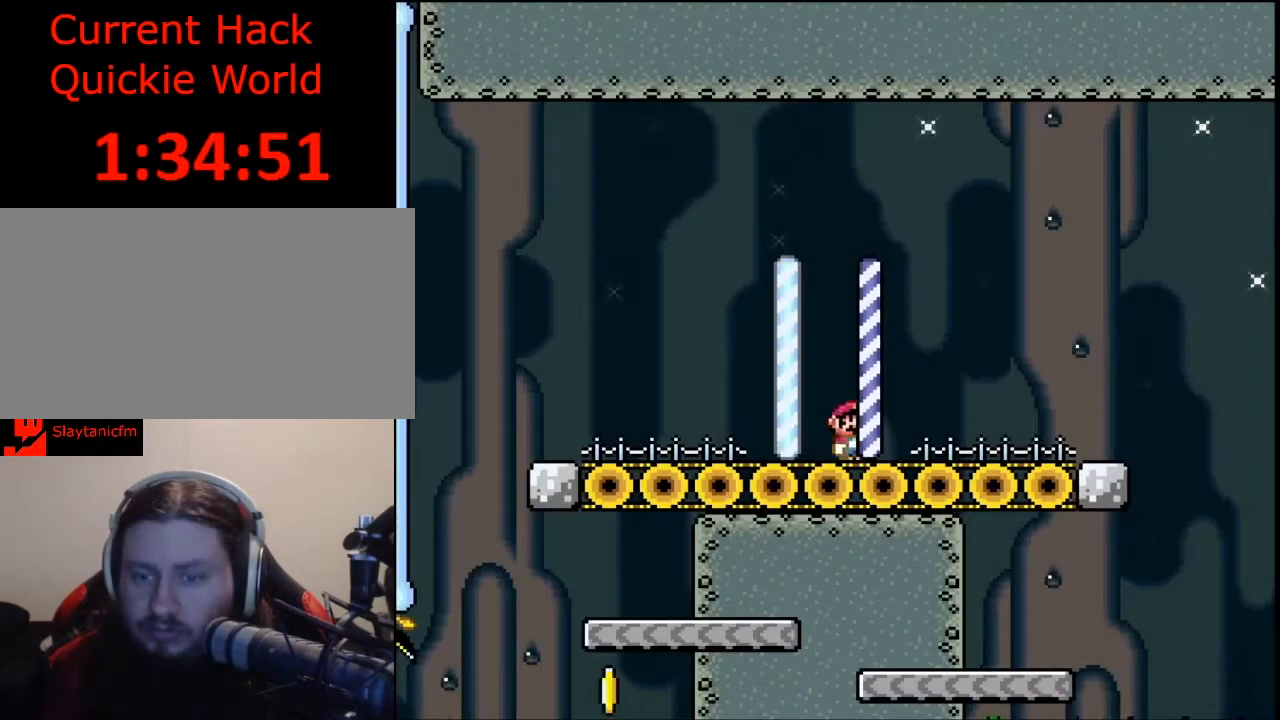
{"buttons": ["B", "Y", "DPAD_RIGHT"], "events": [[467, "B", "down"]]}
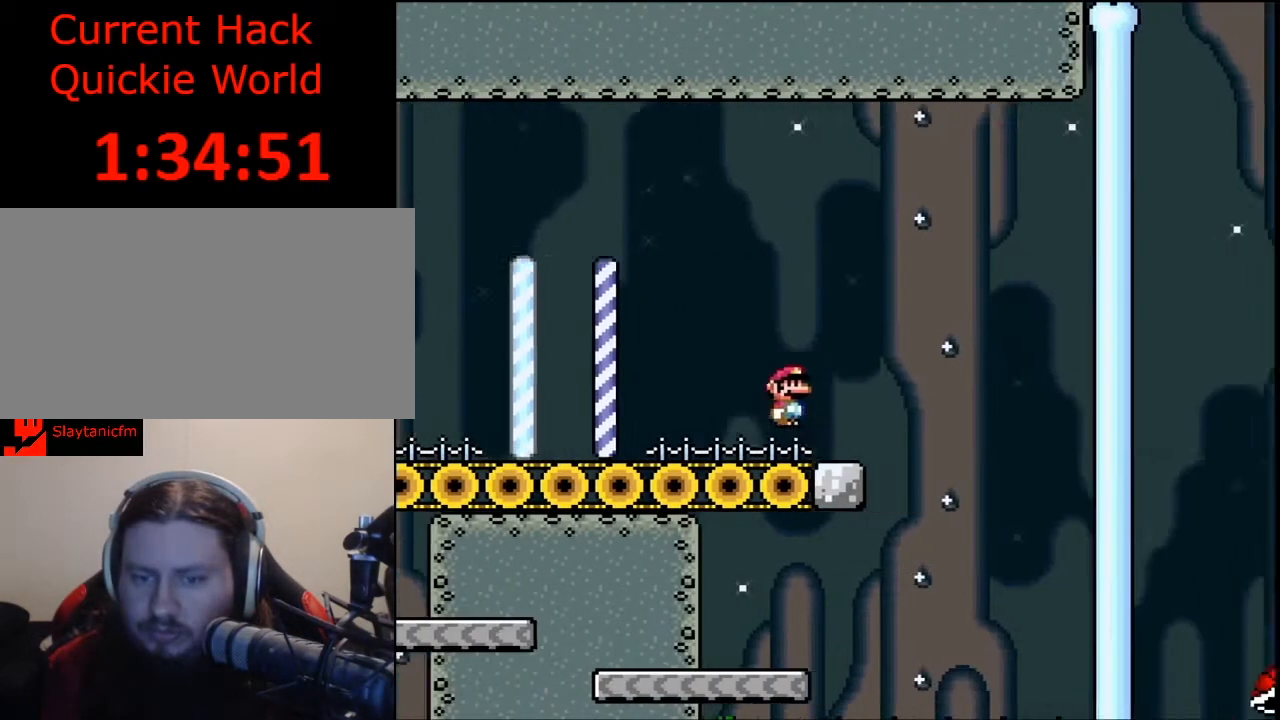
{"buttons": ["B", "Y", "DPAD_LEFT"], "events": [[33, "B", "up"], [133, "DPAD_RIGHT", "up"], [267, "DPAD_LEFT", "down"], [400, "B", "down"]]}
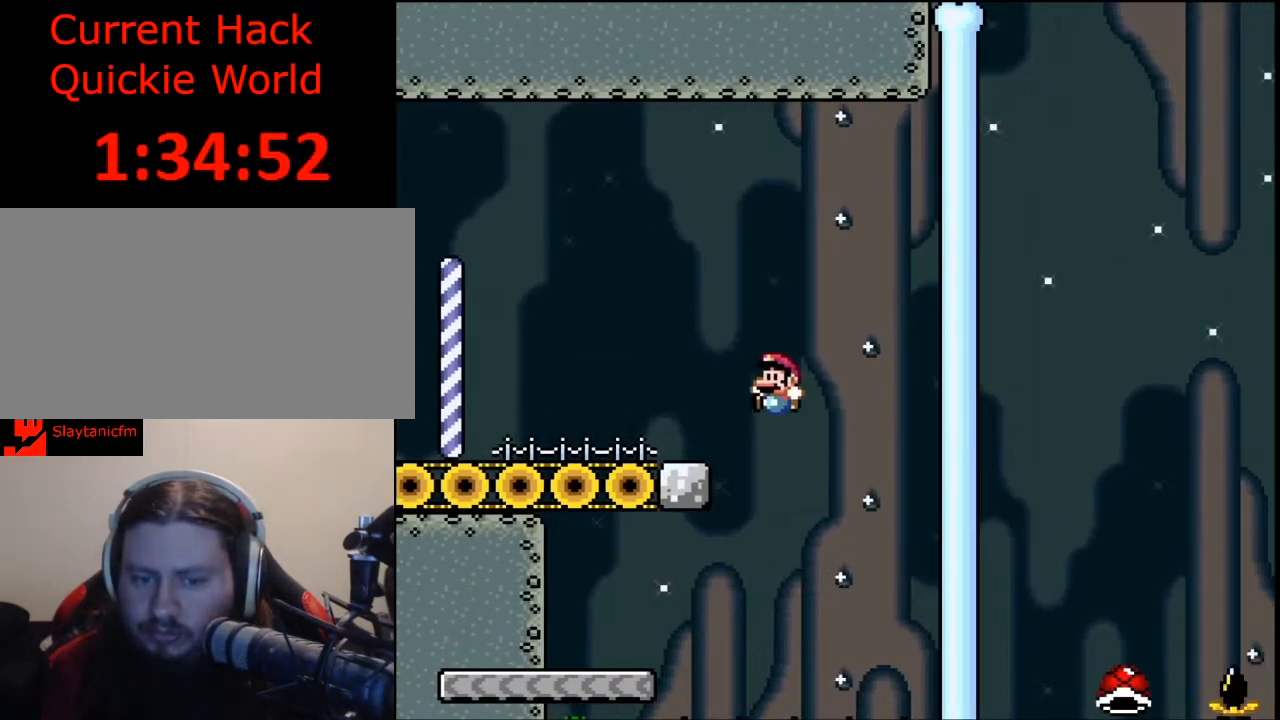
{"buttons": ["Y"], "events": [[467, "B", "up"], [500, "DPAD_LEFT", "up"]]}
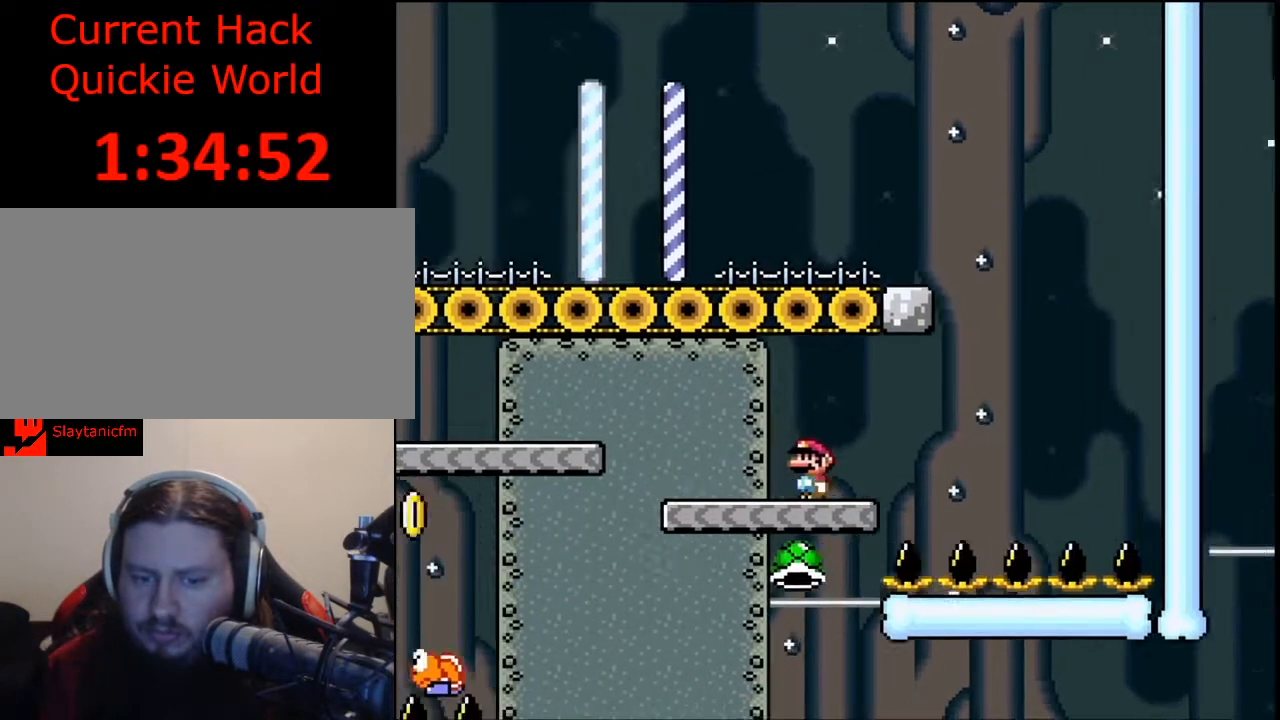
{"buttons": ["Y"], "events": [[100, "DPAD_RIGHT", "down"], [167, "DPAD_RIGHT", "up"]]}
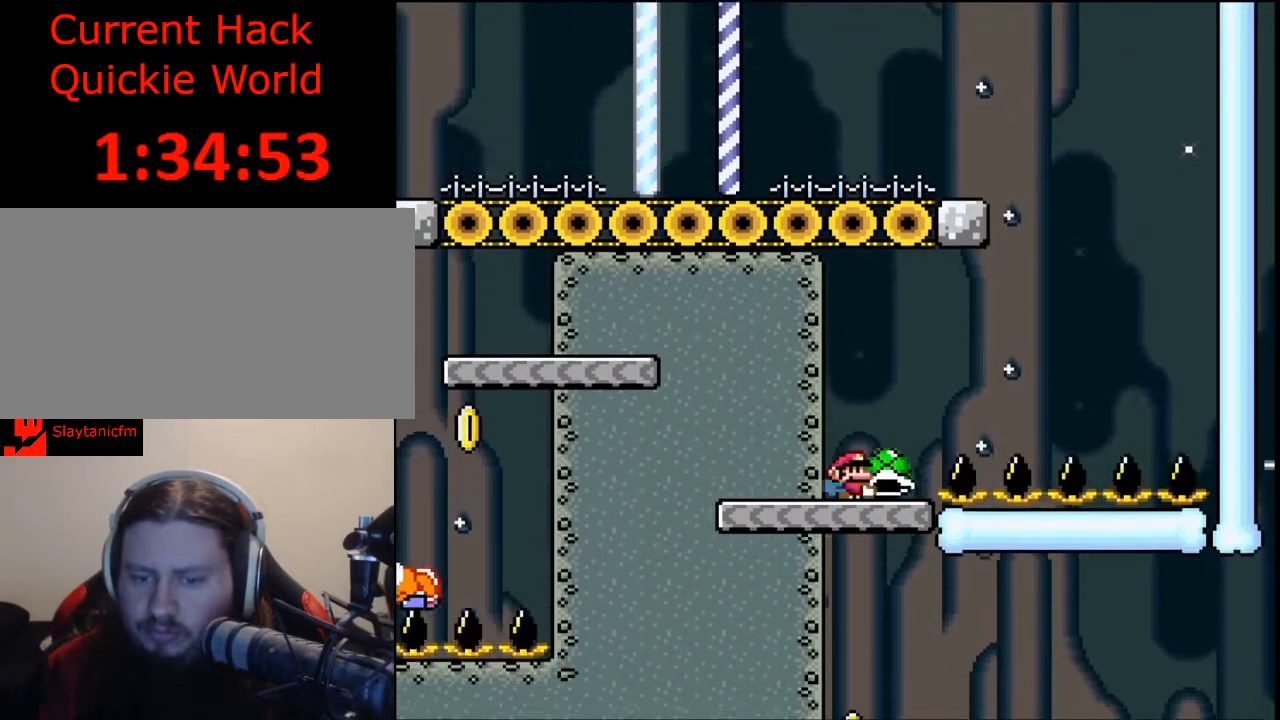
{"buttons": ["Y", "DPAD_RIGHT"], "events": [[67, "DPAD_RIGHT", "down"], [400, "B", "down"], [467, "B", "up"]]}
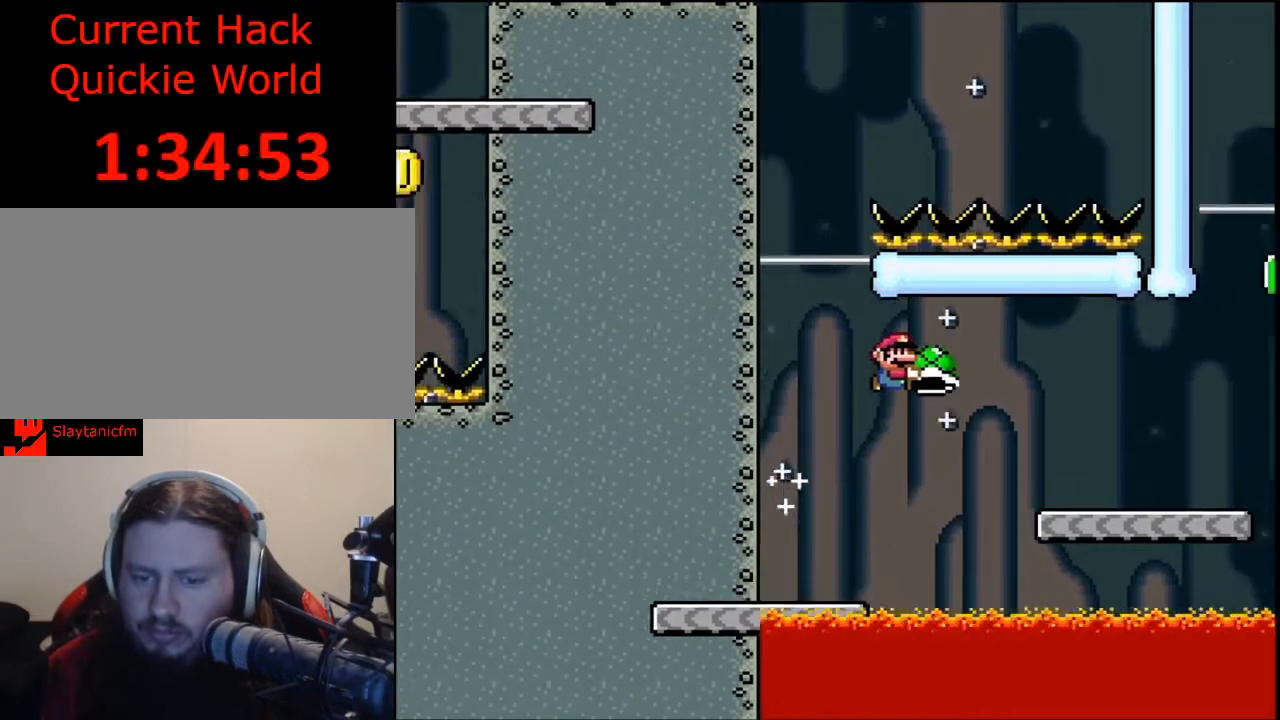
{"buttons": ["Y"], "events": [[267, "DPAD_RIGHT", "up"]]}
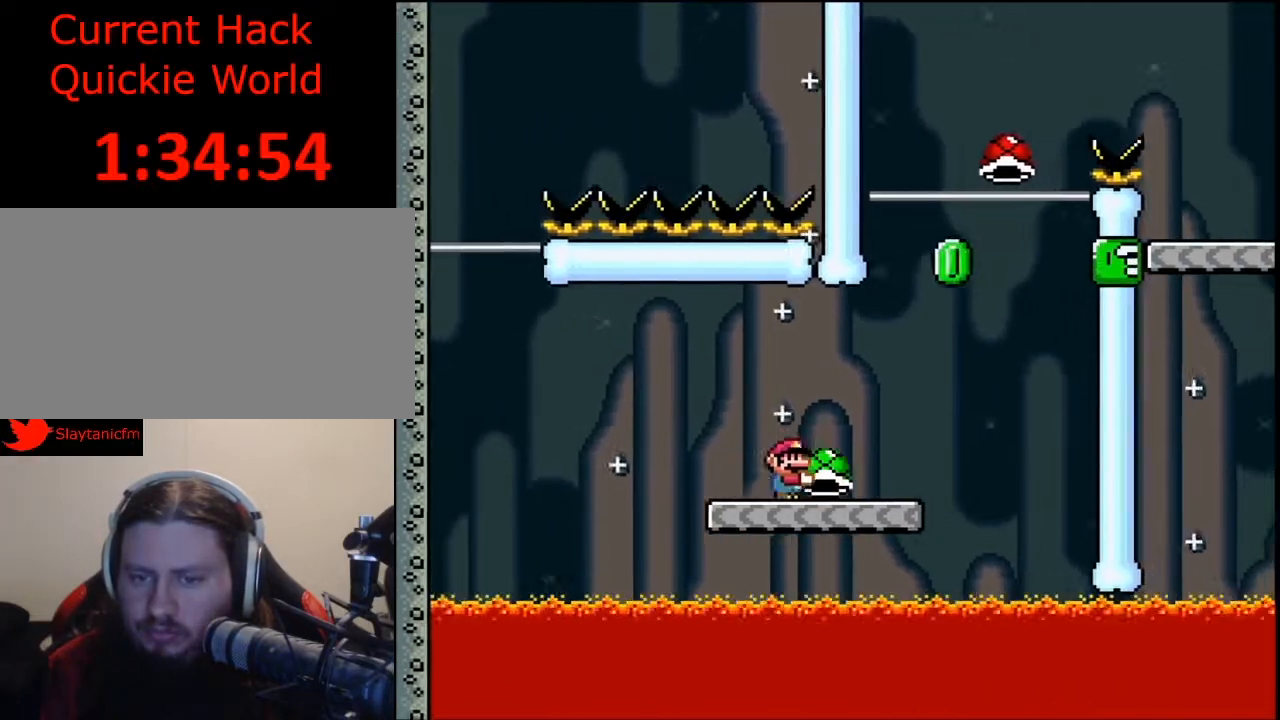
{"buttons": ["B", "Y"], "events": [[133, "B", "down"]]}
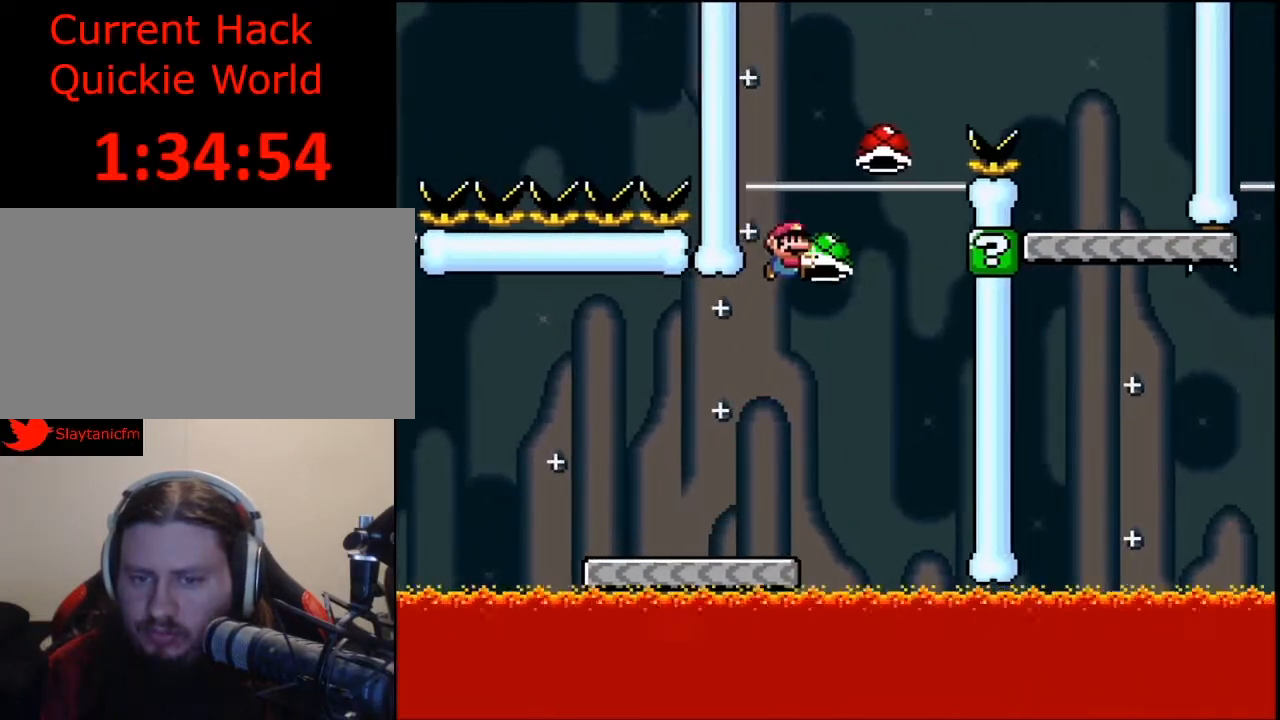
{"buttons": ["B", "Y"], "events": [[67, "Y", "up"], [400, "Y", "down"]]}
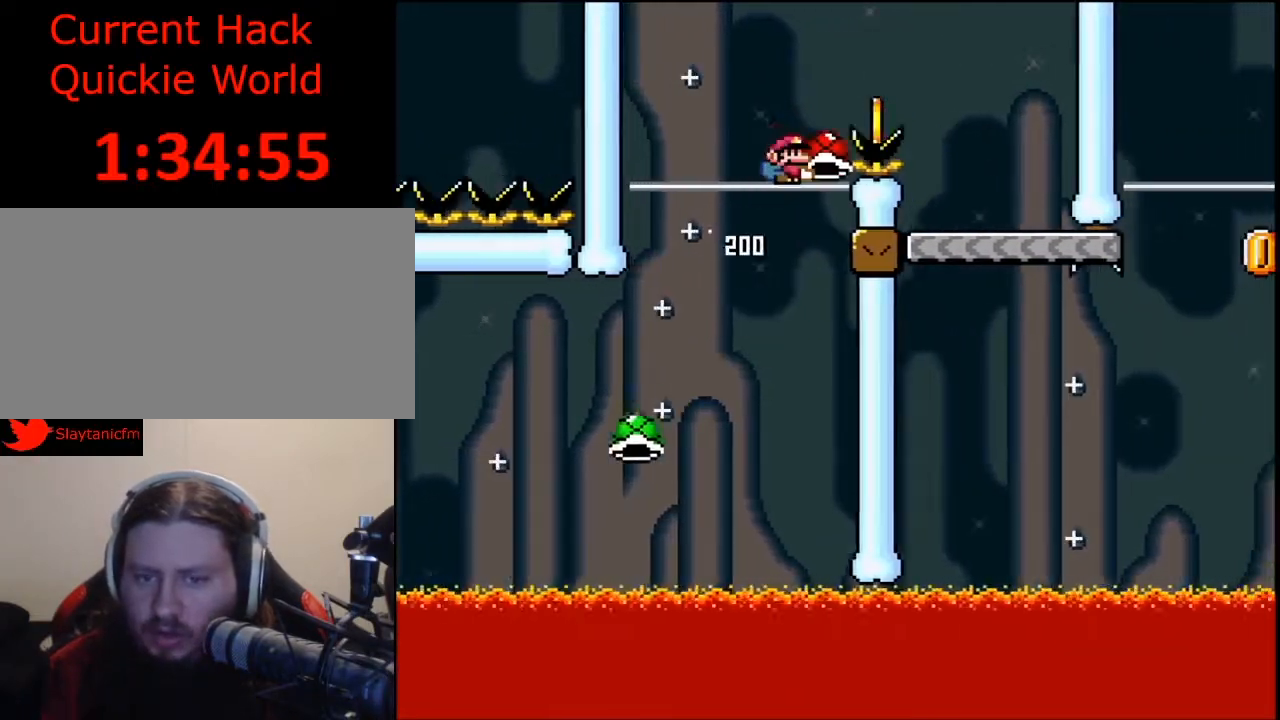
{"buttons": ["Y", "DPAD_LEFT"], "events": [[100, "DPAD_RIGHT", "down"], [200, "DPAD_UP", "down"], [333, "DPAD_UP", "up"], [367, "DPAD_RIGHT", "up"], [467, "B", "up"], [500, "DPAD_LEFT", "down"]]}
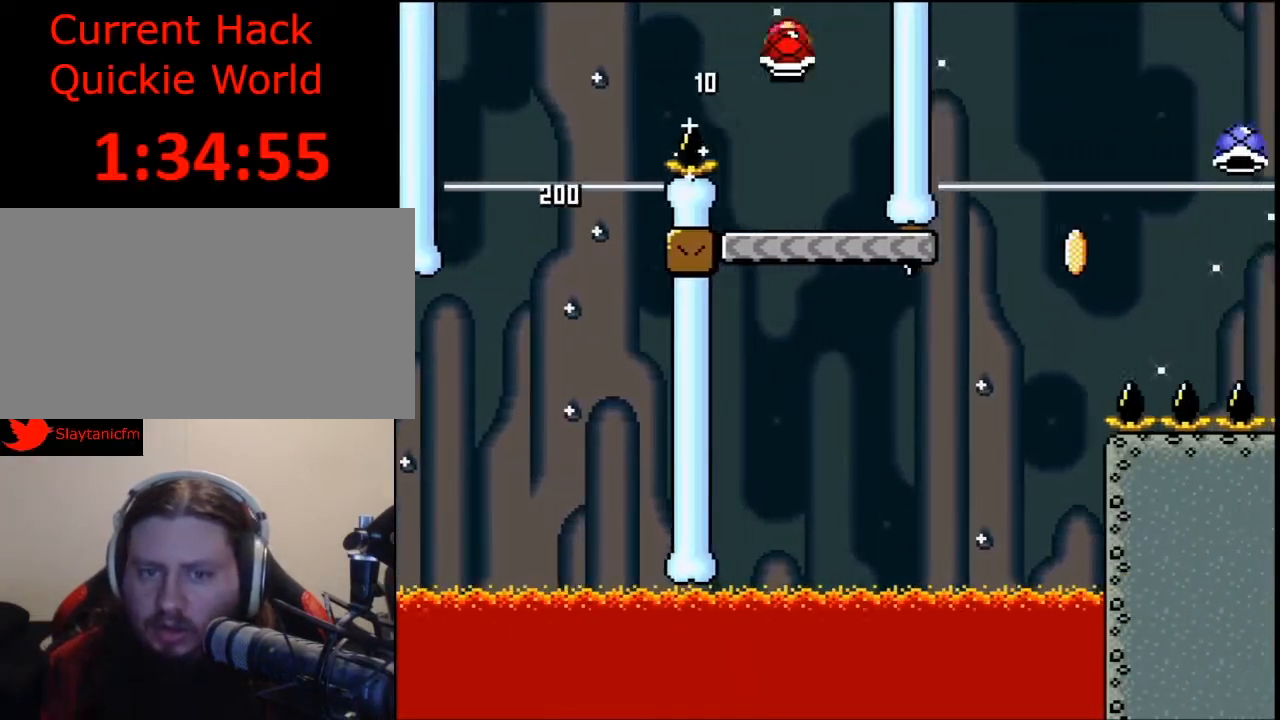
{"buttons": ["Y"], "events": [[100, "DPAD_LEFT", "up"], [233, "DPAD_RIGHT", "down"], [300, "DPAD_RIGHT", "up"]]}
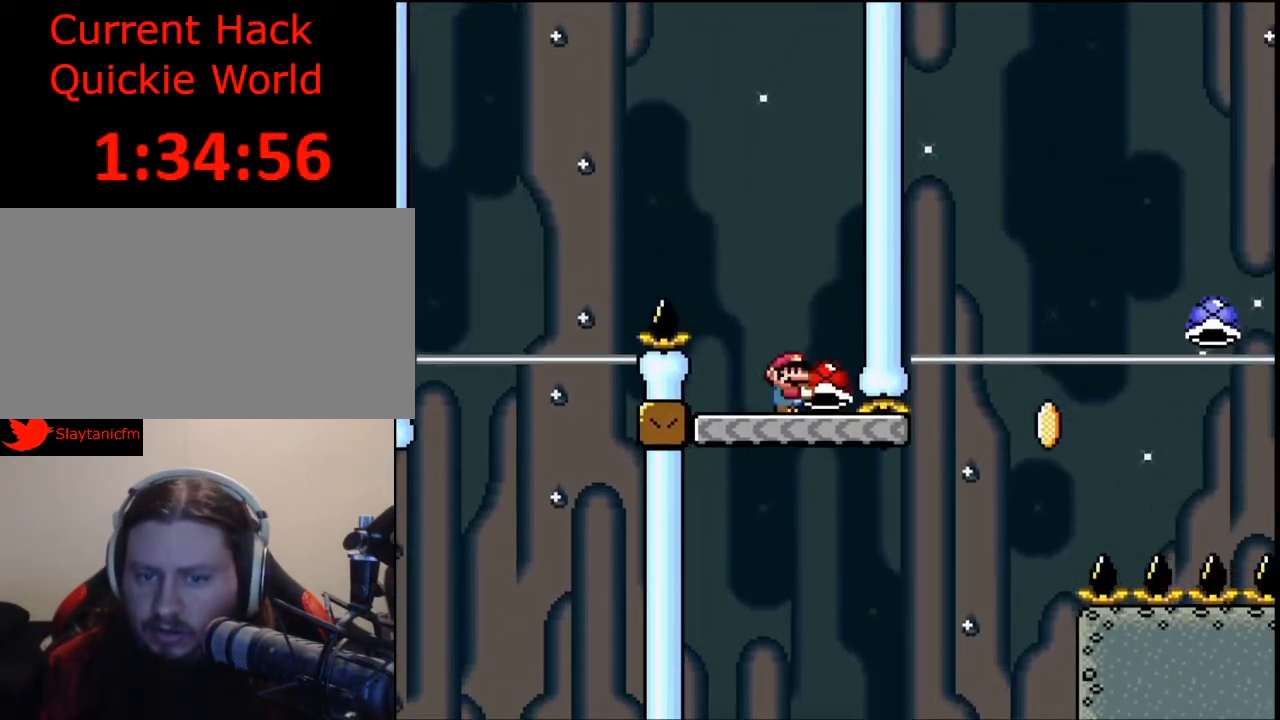
{"buttons": ["Y", "DPAD_RIGHT"], "events": [[33, "DPAD_RIGHT", "down"], [167, "DPAD_RIGHT", "up"], [300, "DPAD_RIGHT", "down"]]}
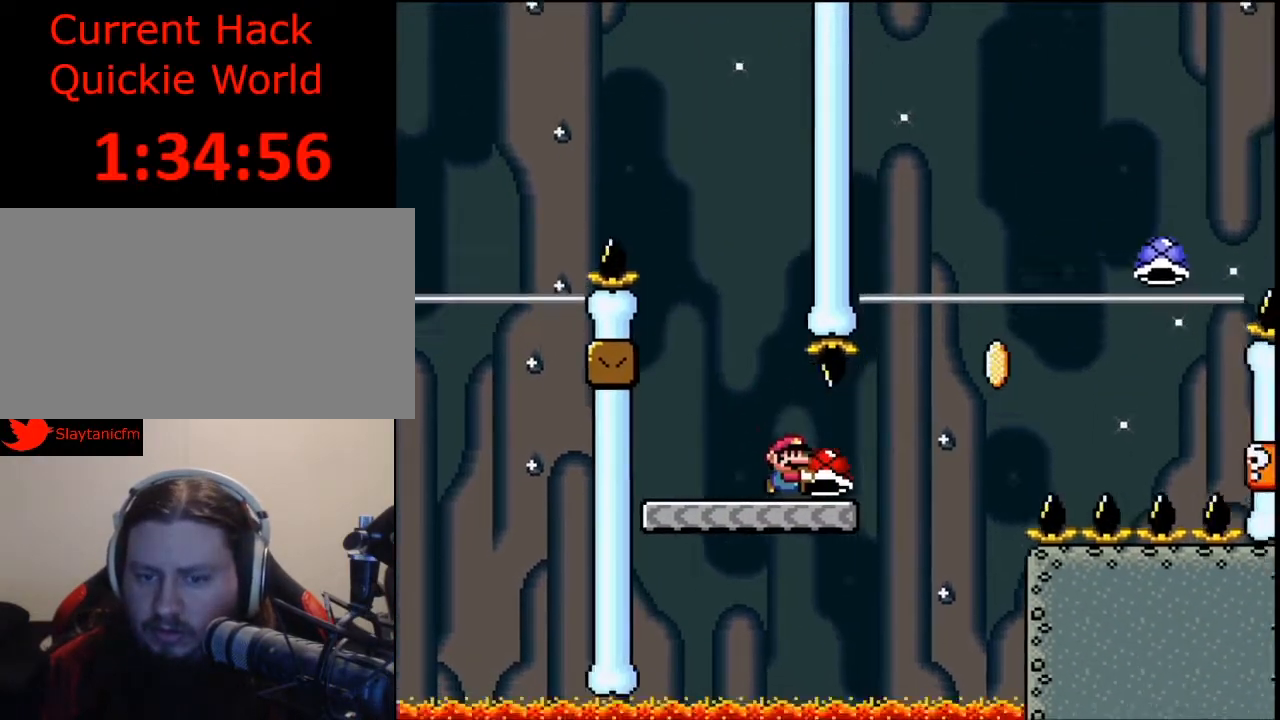
{"buttons": ["B", "Y"], "events": [[133, "B", "down"], [233, "DPAD_RIGHT", "up"], [333, "B", "up"], [367, "Y", "up"], [433, "B", "down"], [433, "Y", "down"]]}
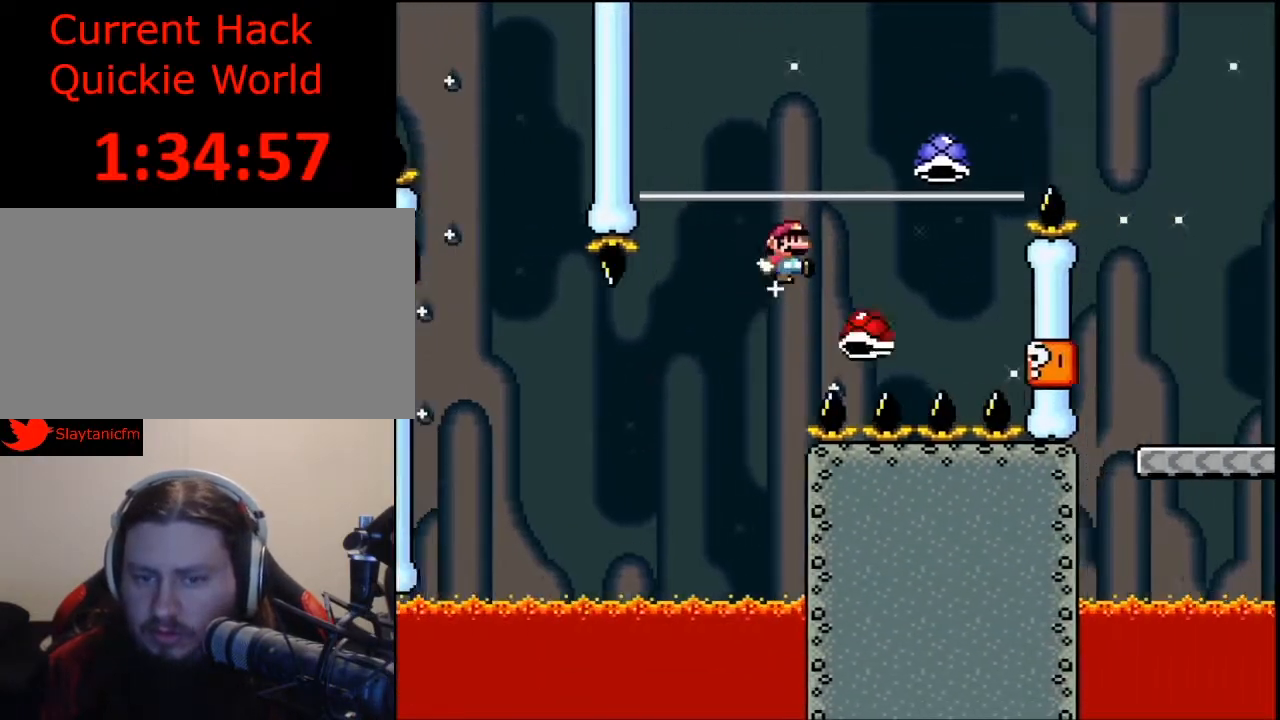
{"buttons": ["B", "Y", "DPAD_RIGHT"], "events": [[200, "DPAD_LEFT", "down"], [433, "DPAD_LEFT", "up"], [467, "DPAD_RIGHT", "down"]]}
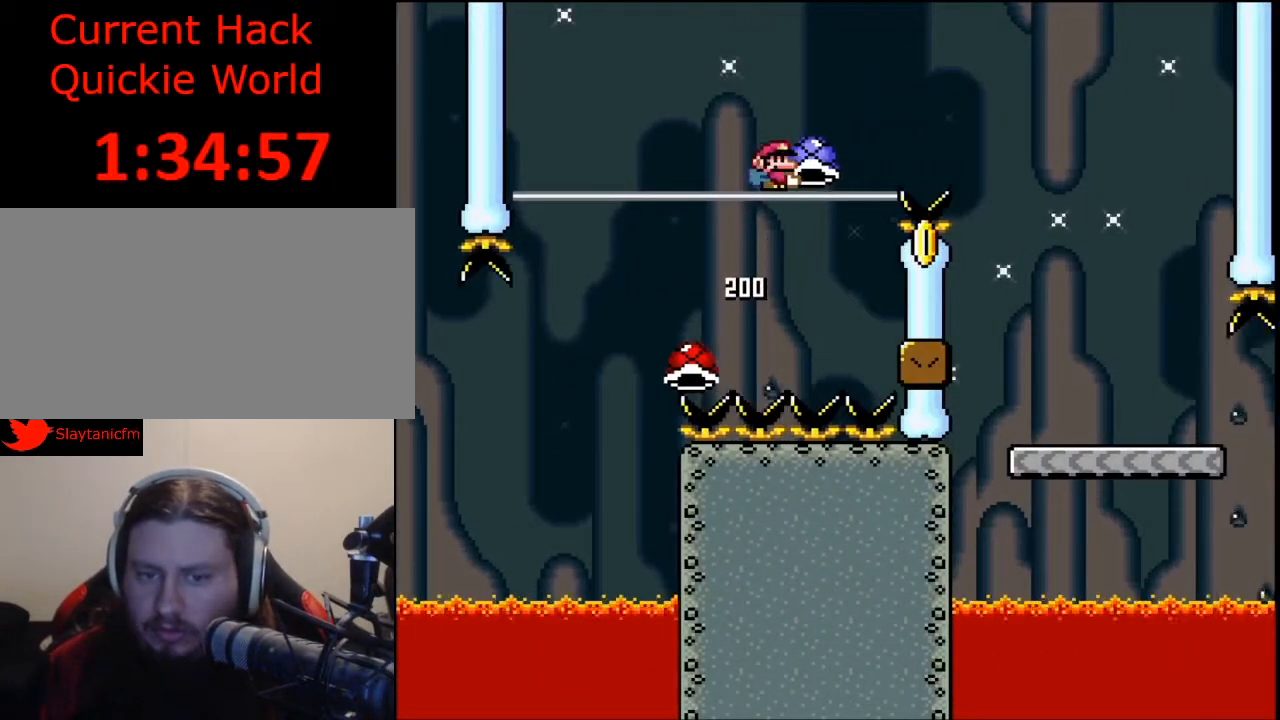
{"buttons": ["B", "Y", "DPAD_RIGHT"], "events": []}
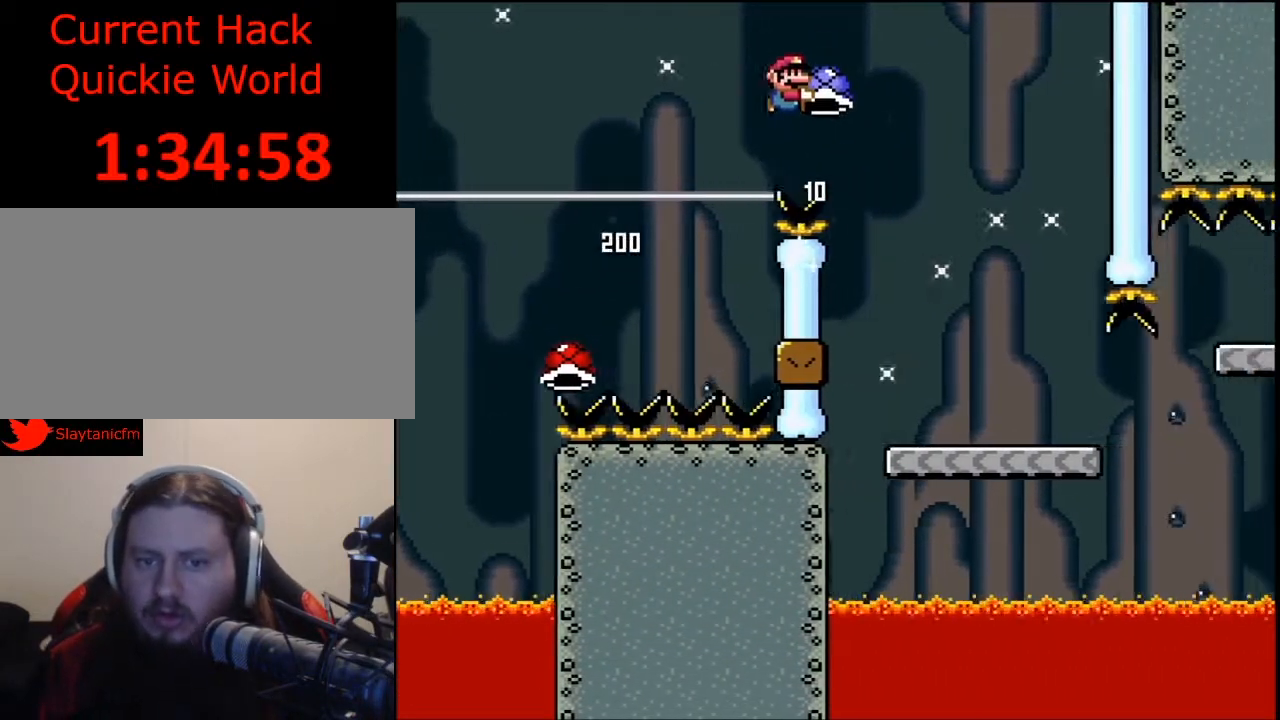
{"buttons": ["Y"], "events": [[233, "DPAD_RIGHT", "up"], [267, "B", "up"], [333, "DPAD_LEFT", "down"], [433, "DPAD_LEFT", "up"]]}
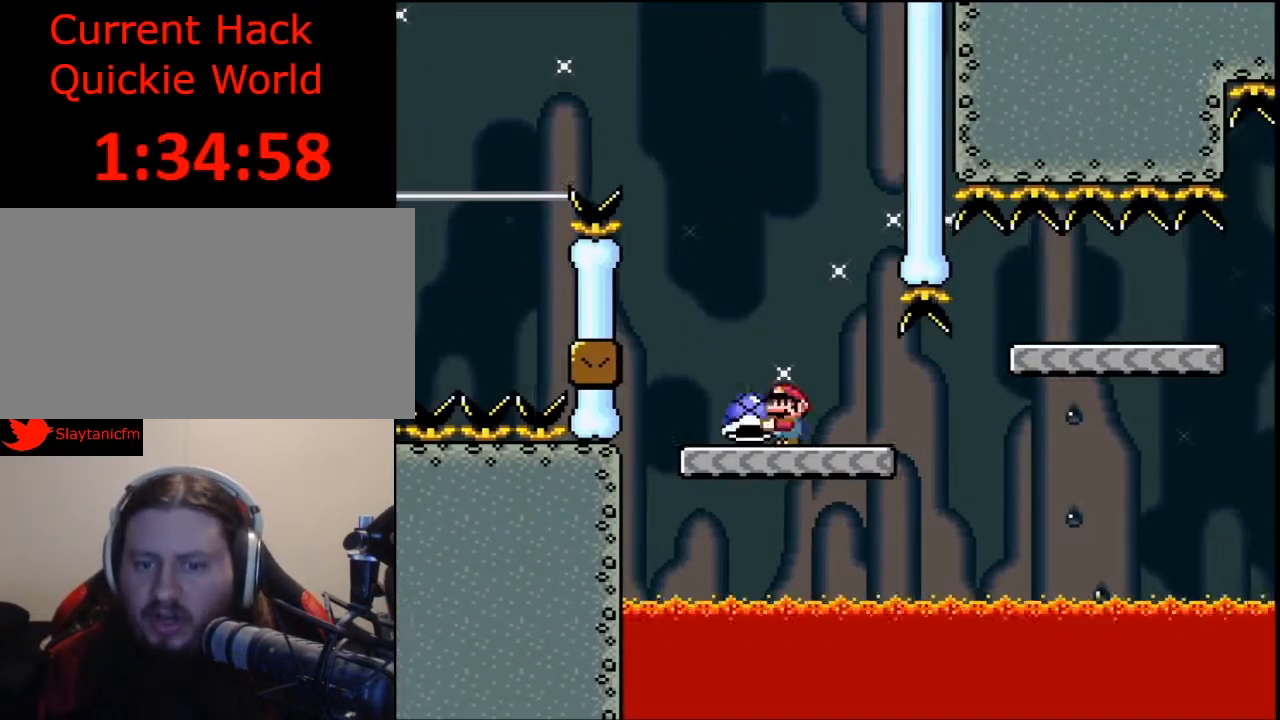
{"buttons": ["B", "Y", "DPAD_RIGHT"], "events": [[33, "DPAD_RIGHT", "down"], [400, "B", "down"]]}
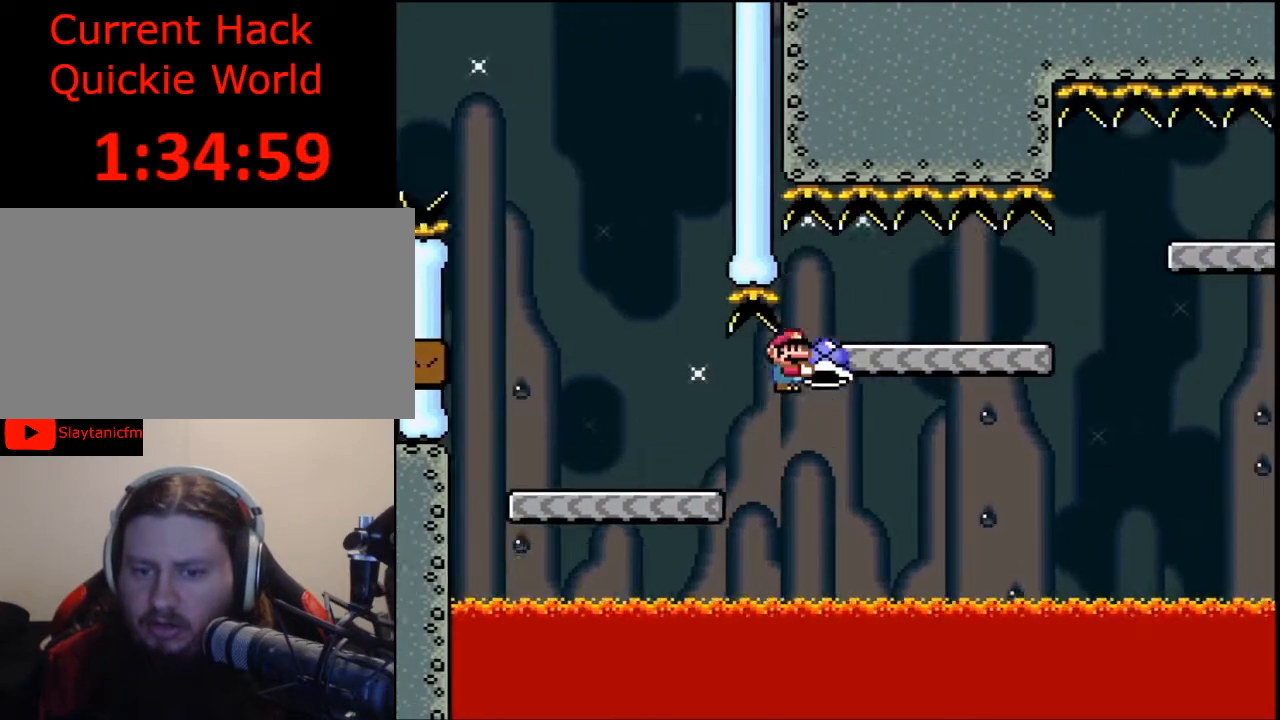
{"buttons": ["Y"], "events": [[67, "B", "up"], [100, "DPAD_RIGHT", "up"], [167, "DPAD_LEFT", "down"], [267, "DPAD_LEFT", "up"], [367, "DPAD_RIGHT", "down"], [467, "DPAD_RIGHT", "up"]]}
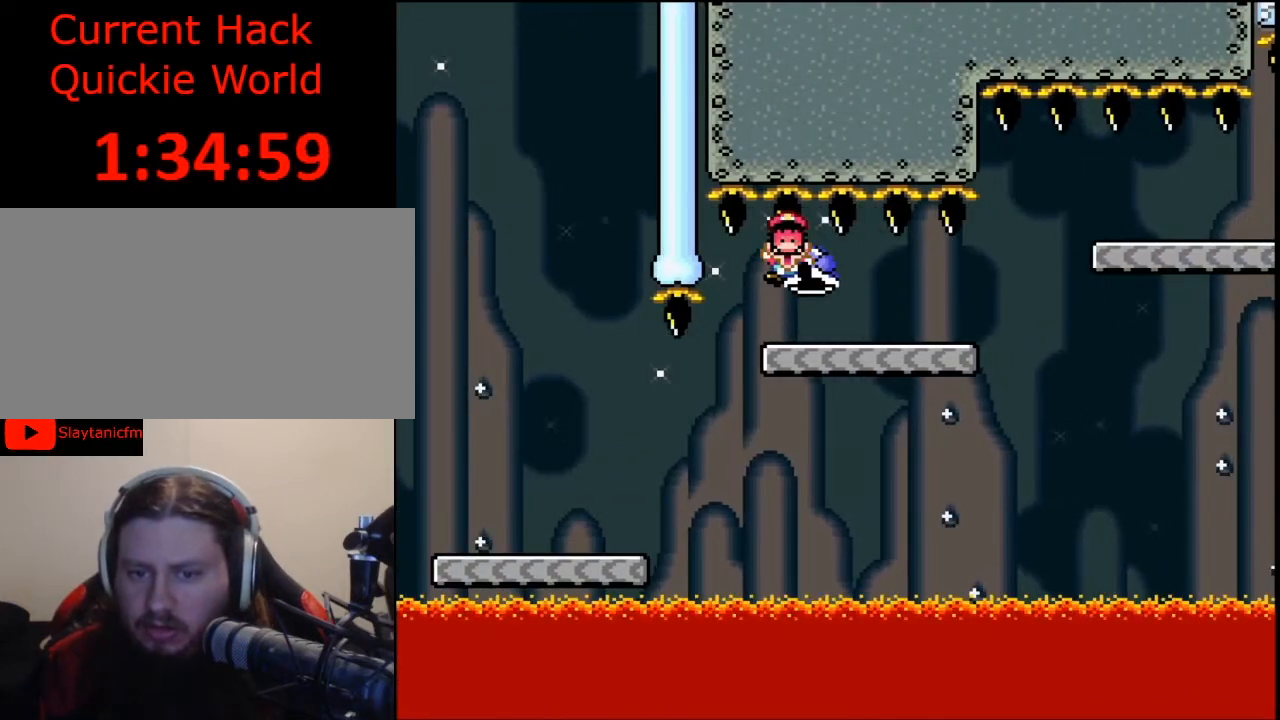
{"buttons": [], "events": [[100, "Y", "up"]]}
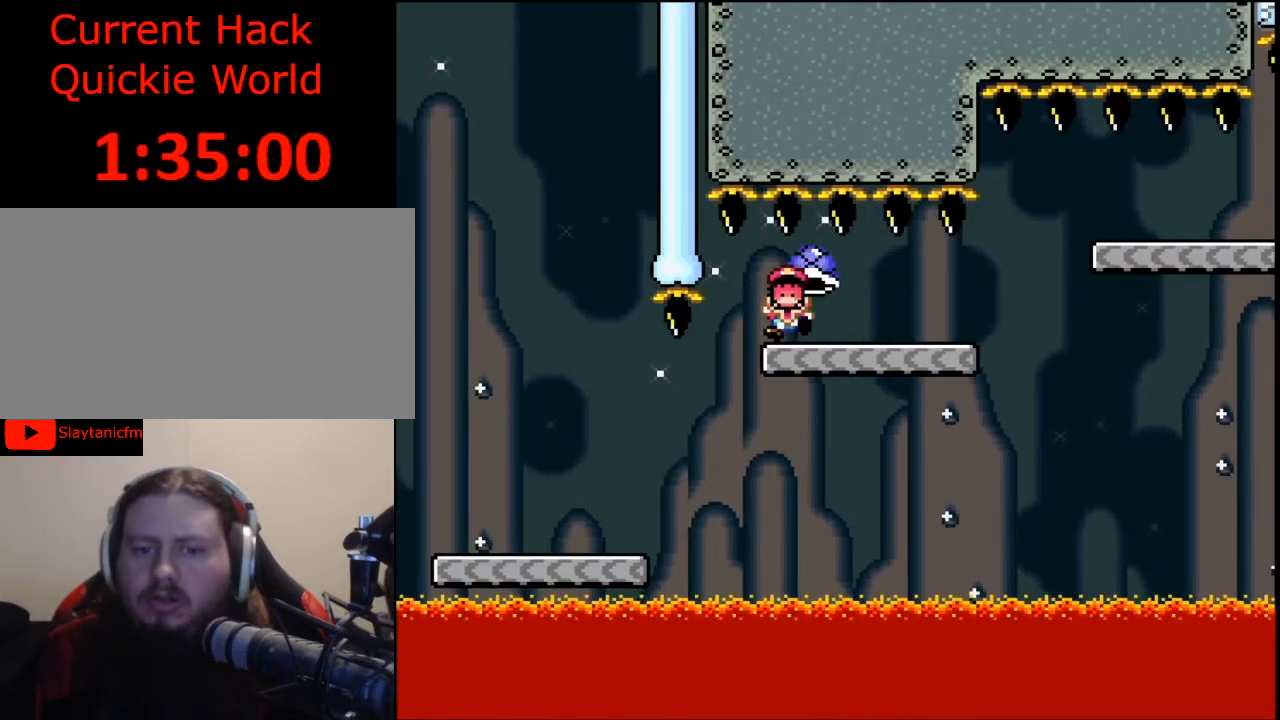
{"buttons": ["A"], "events": [[500, "A", "down"]]}
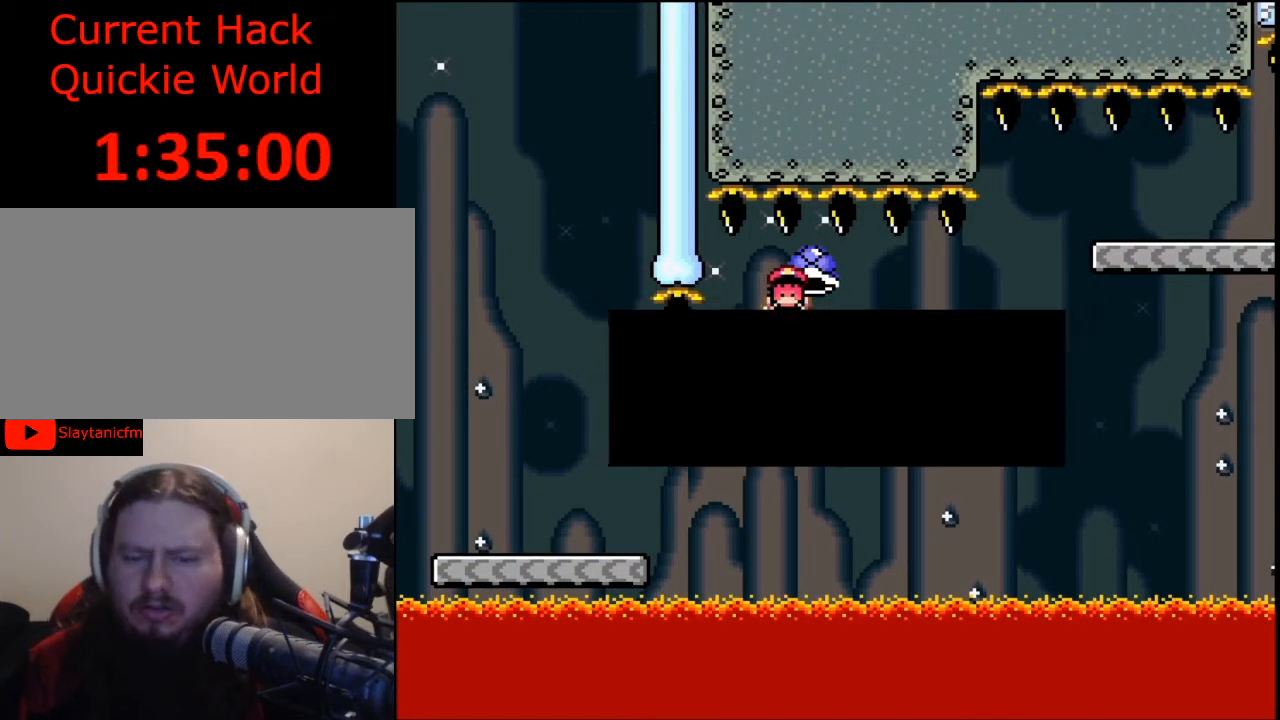
{"buttons": [], "events": [[100, "A", "up"]]}
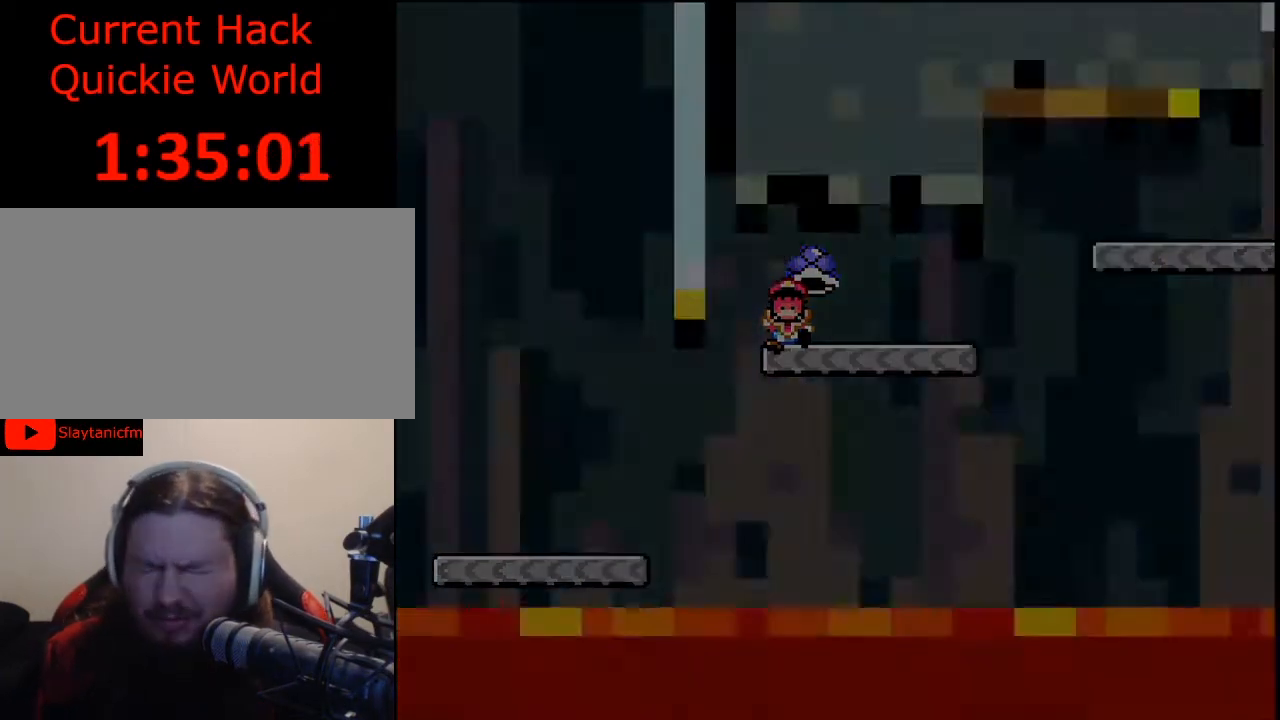
{"buttons": [], "events": []}
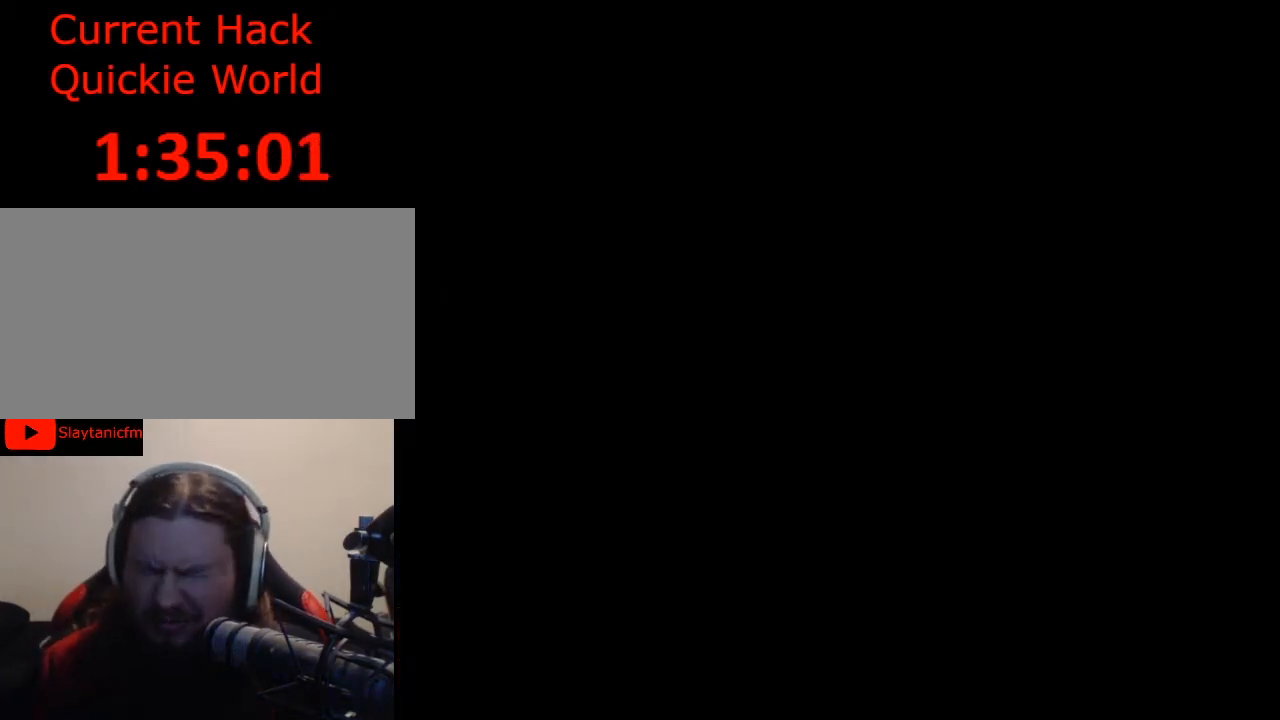
{"buttons": [], "events": []}
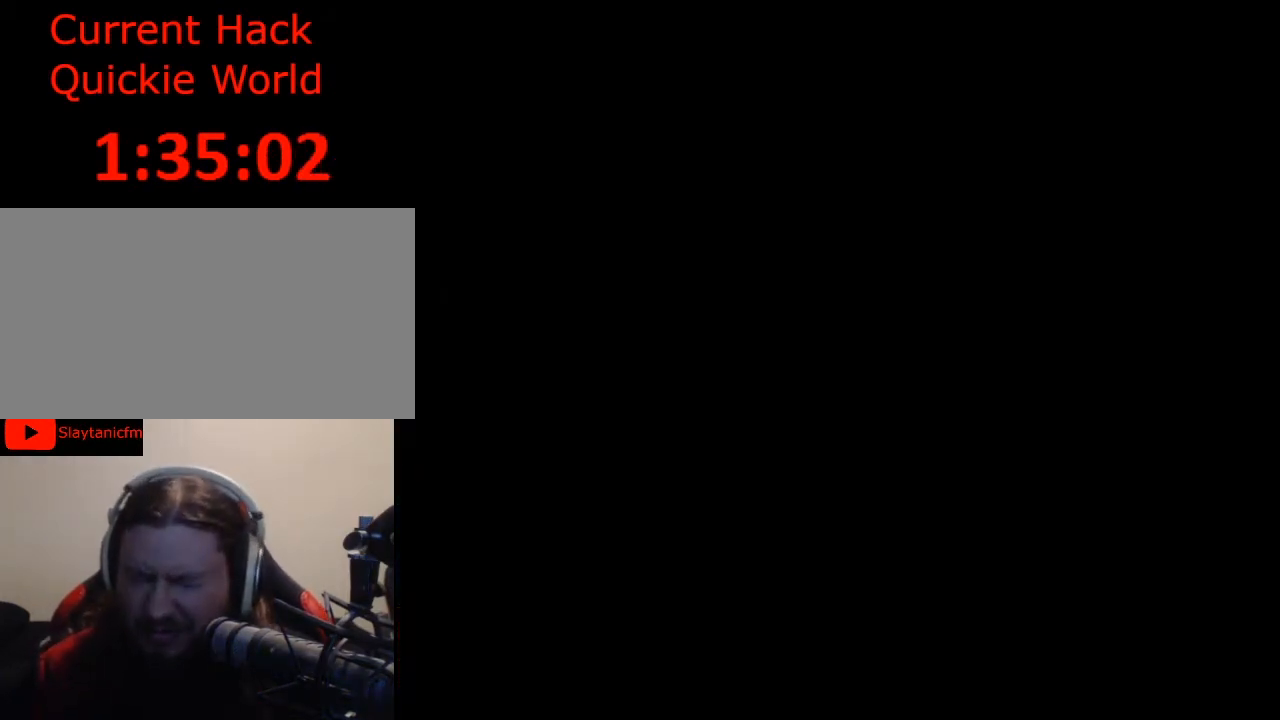
{"buttons": [], "events": []}
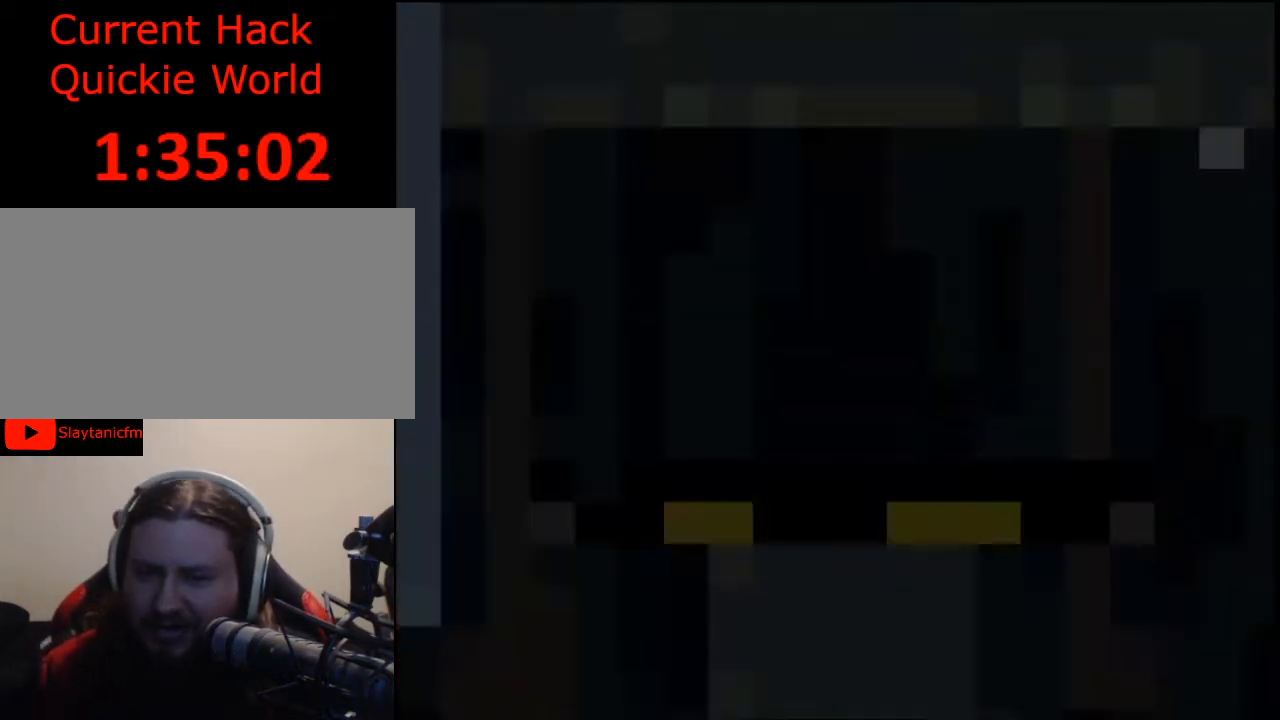
{"buttons": [], "events": []}
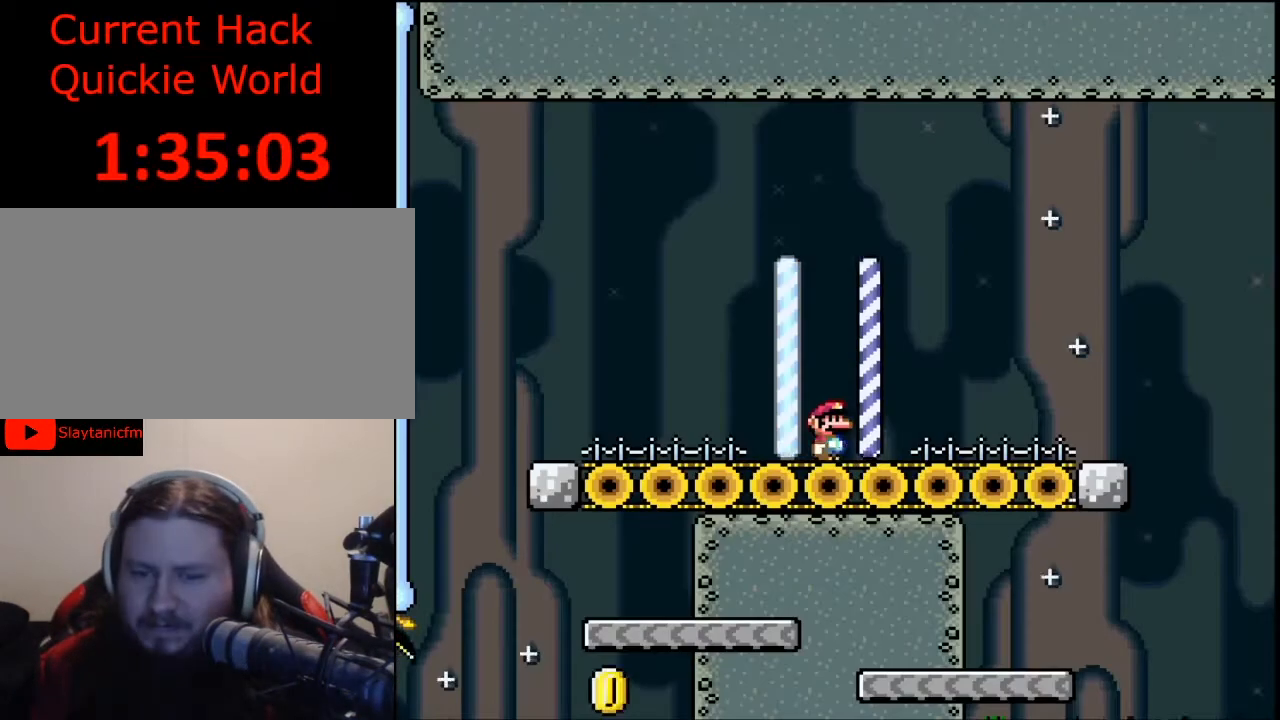
{"buttons": ["Y", "DPAD_RIGHT"], "events": [[100, "Y", "down"], [133, "DPAD_RIGHT", "down"]]}